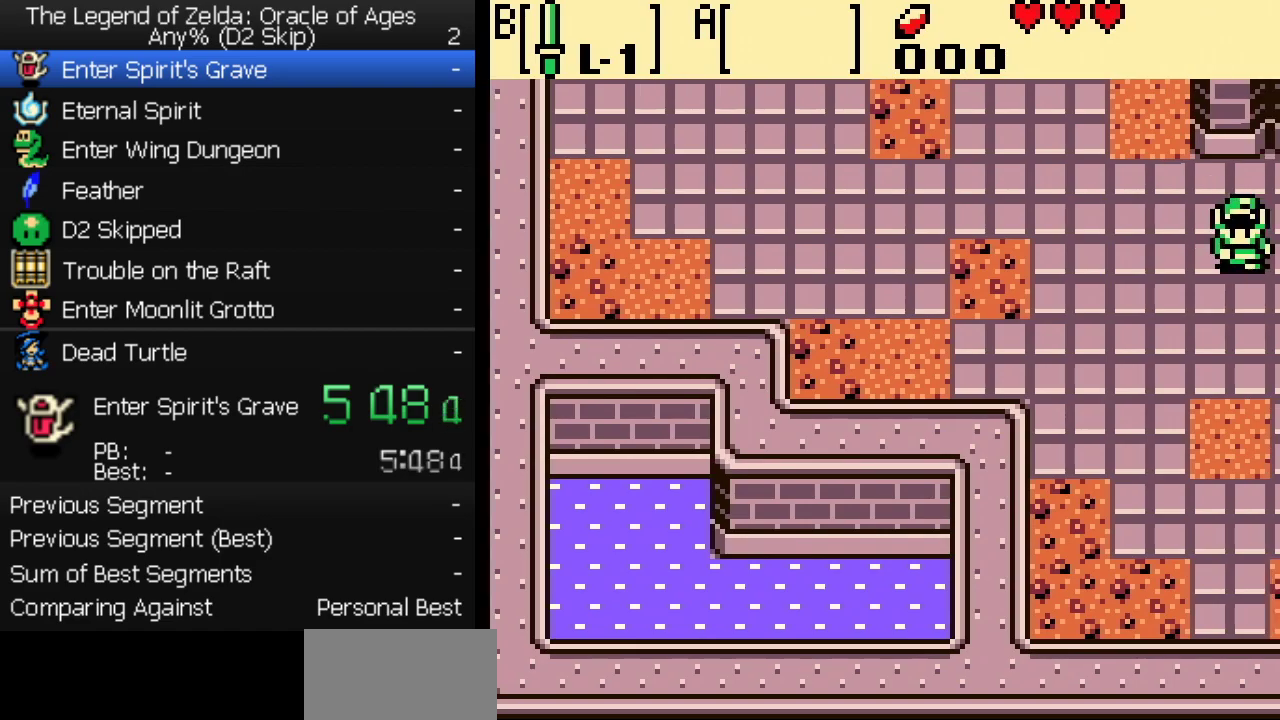
Gameplay with a controller (Nintendo layout); each line is a JSON object with the inputs held at the frame after it. "events" lists button and stick changes between this image and that frame as [ms after this image, input, new state], when the widget could be followed in between. Not read: L3 R3.
{"buttons": ["DPAD_DOWN", "DPAD_RIGHT"], "events": []}
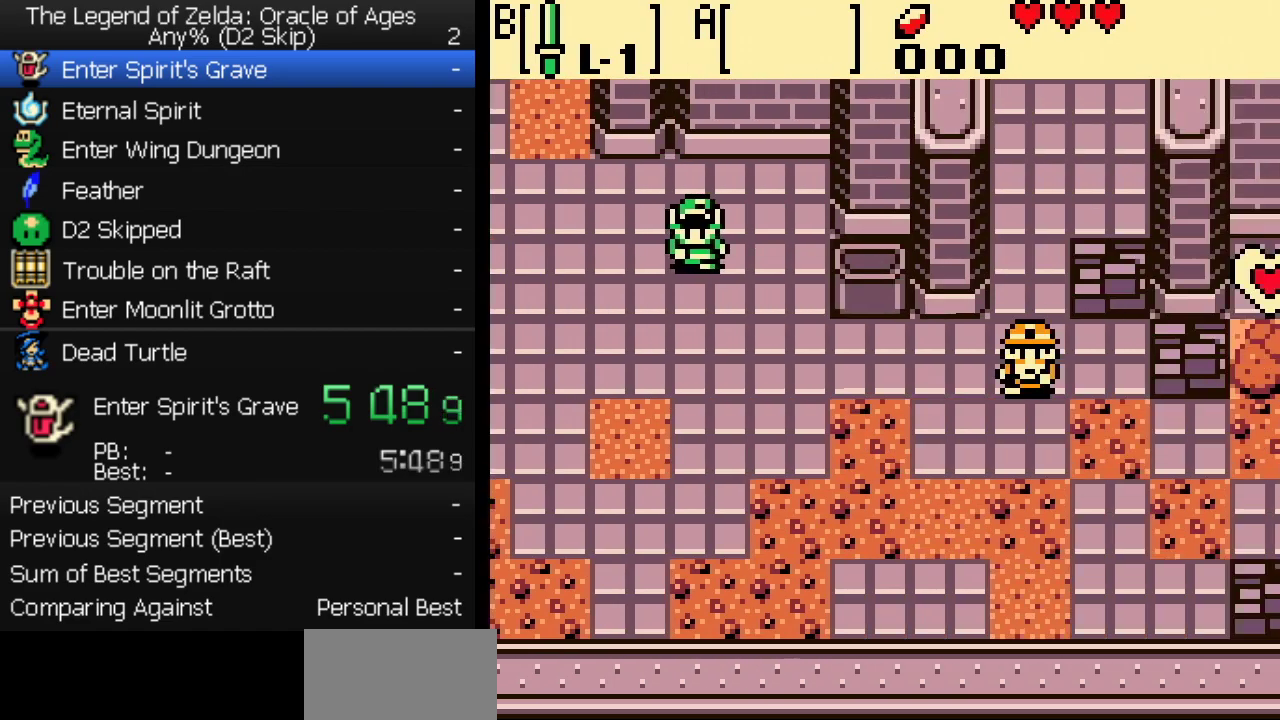
{"buttons": ["DPAD_DOWN", "DPAD_RIGHT"], "events": []}
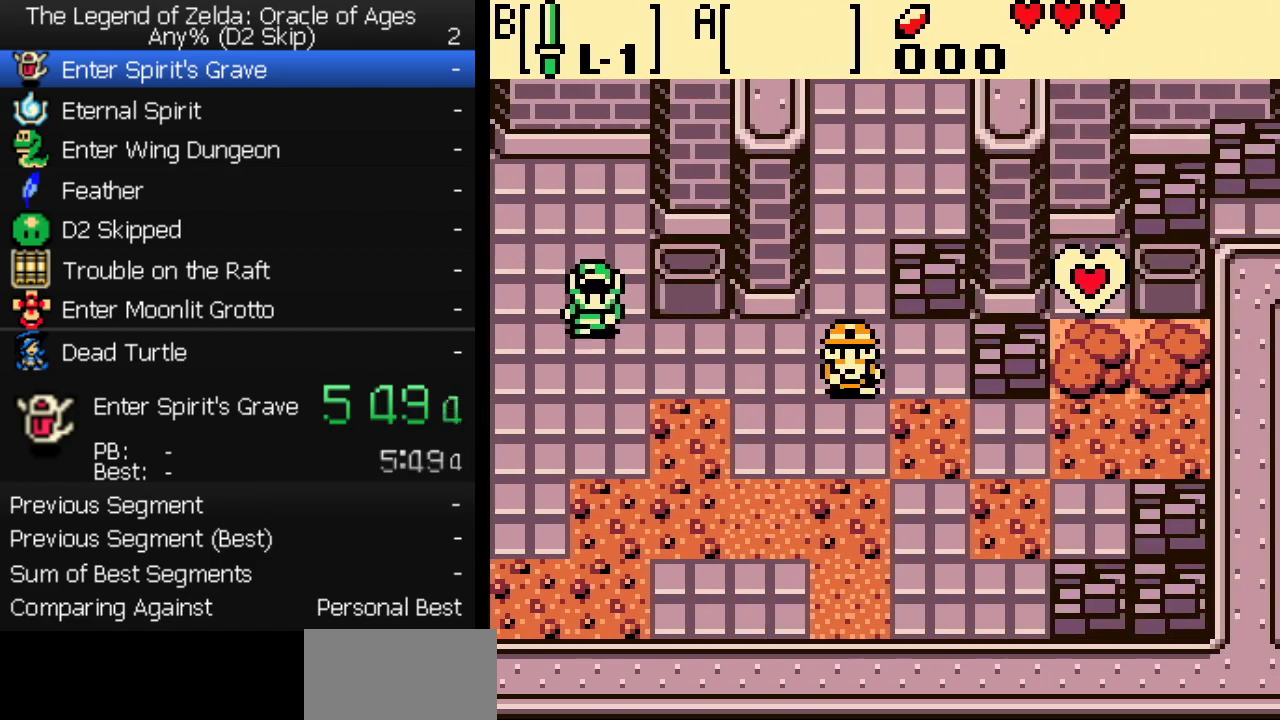
{"buttons": ["DPAD_RIGHT"], "events": [[150, "DPAD_DOWN", "up"]]}
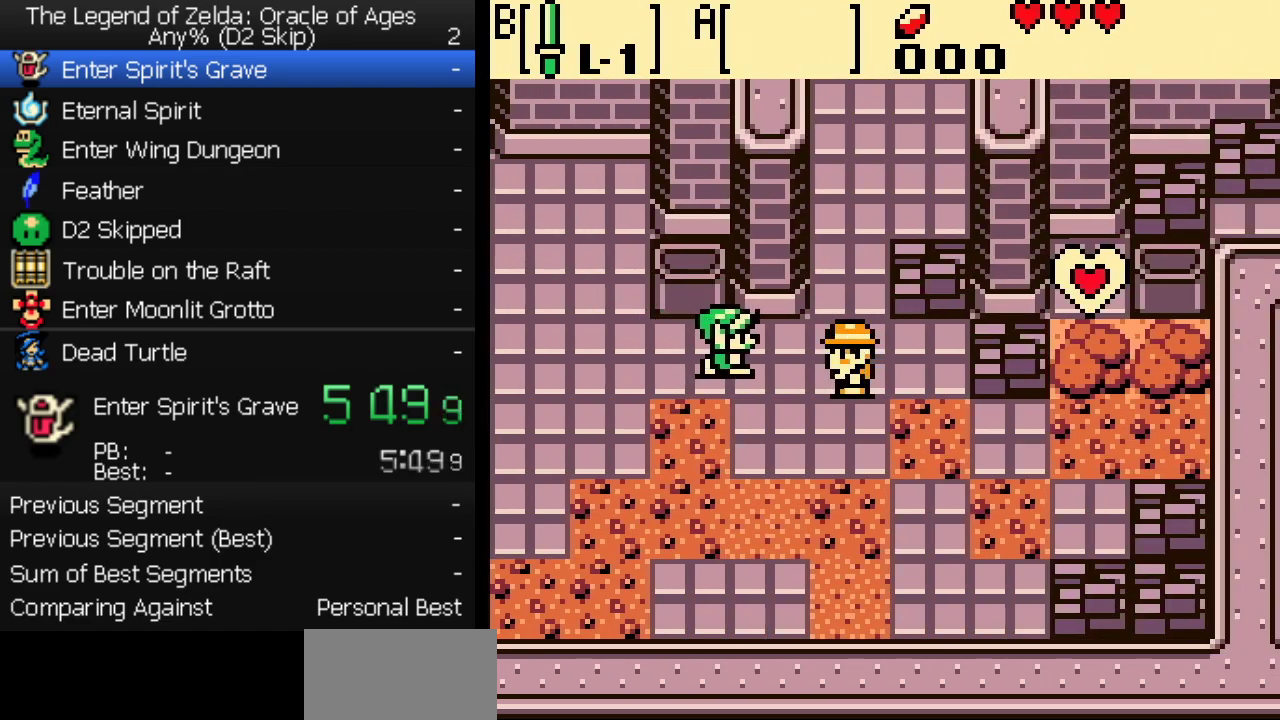
{"buttons": ["B"], "events": [[150, "A", "down"], [200, "A", "up"], [200, "DPAD_RIGHT", "up"], [250, "A", "down"], [283, "A", "up"], [283, "B", "down"], [333, "A", "down"], [367, "A", "up"], [417, "A", "down"], [417, "B", "up"], [467, "A", "up"], [500, "B", "down"]]}
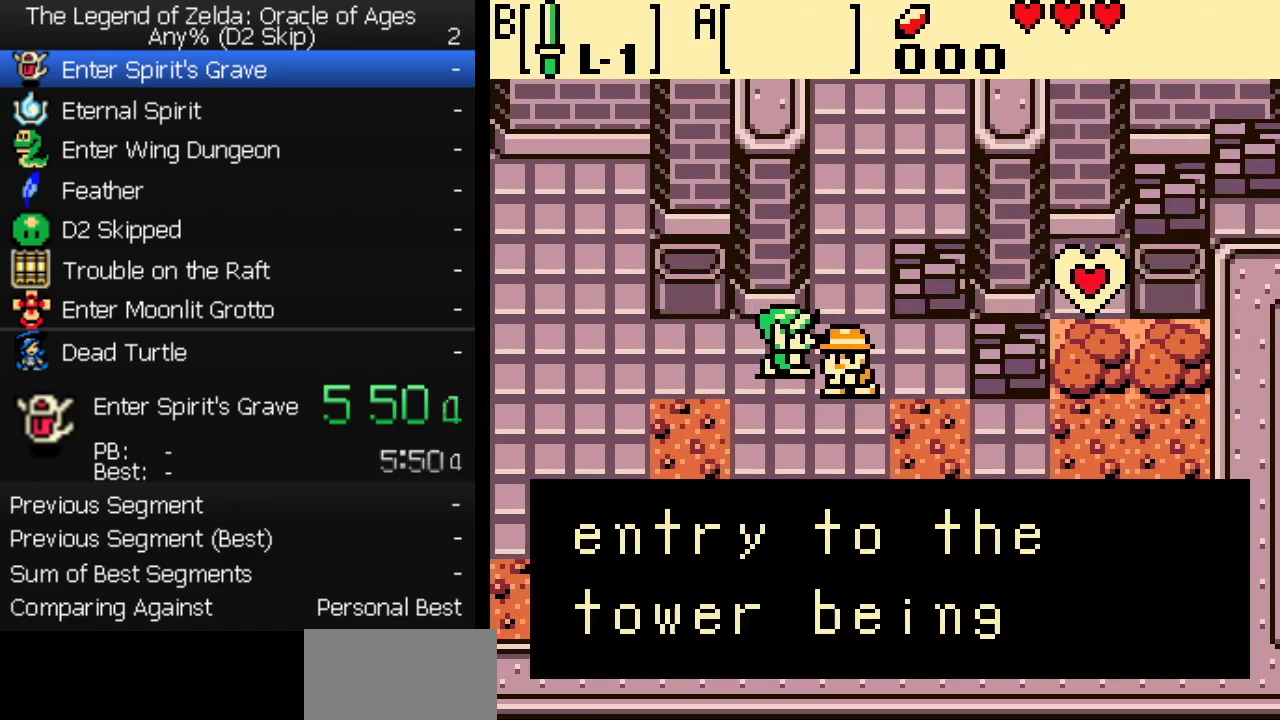
{"buttons": ["A"], "events": [[17, "A", "down"], [33, "B", "up"], [50, "A", "up"], [100, "B", "down"], [133, "B", "up"], [200, "A", "down"], [217, "B", "down"], [250, "A", "up"], [267, "B", "up"], [300, "A", "down"], [333, "A", "up"], [333, "B", "down"], [367, "A", "down"], [383, "B", "up"], [417, "A", "up"], [450, "B", "down"], [467, "A", "down"], [500, "B", "up"]]}
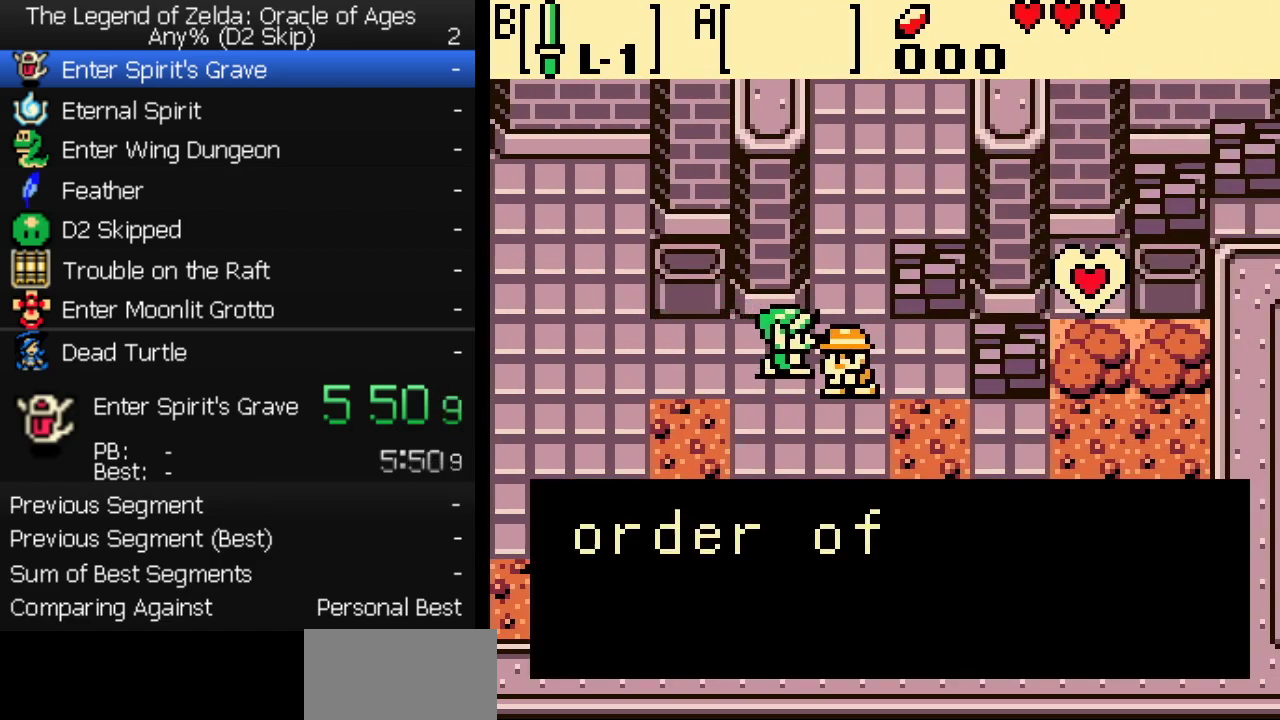
{"buttons": [], "events": [[67, "B", "down"], [100, "A", "up"], [117, "B", "up"], [167, "B", "down"], [233, "A", "down"], [233, "B", "up"], [300, "A", "up"]]}
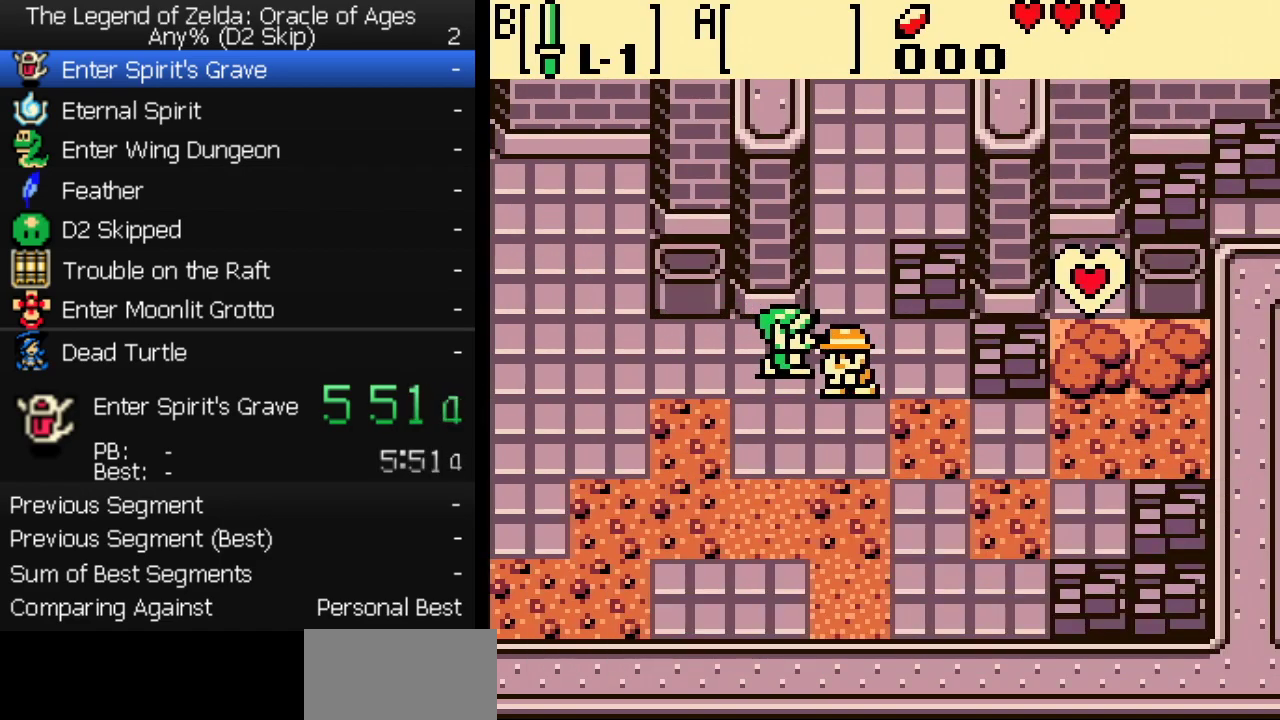
{"buttons": [], "events": []}
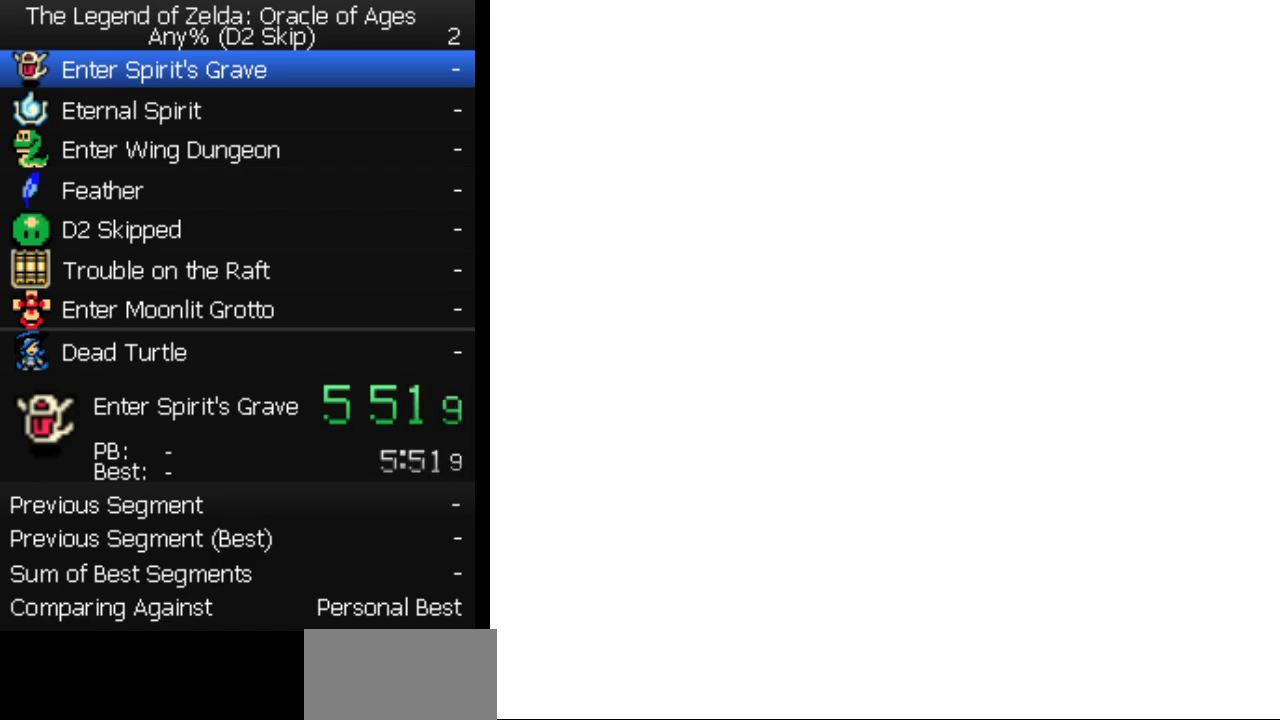
{"buttons": [], "events": []}
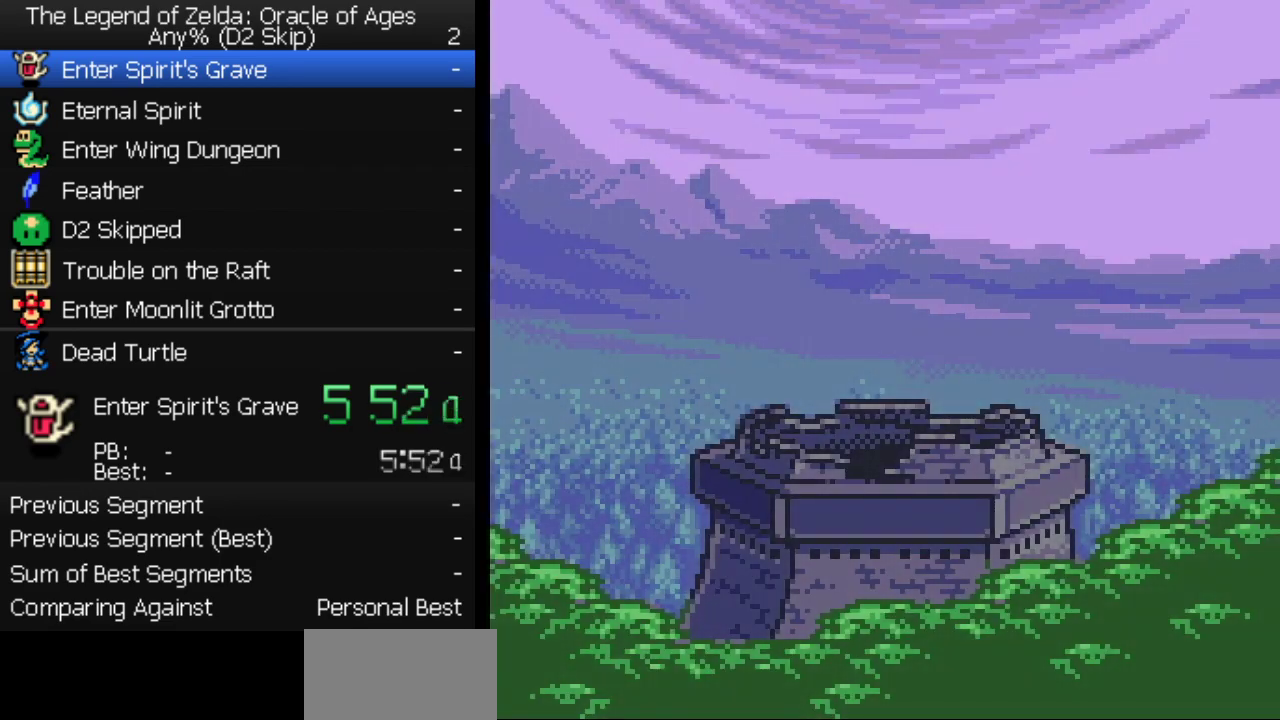
{"buttons": [], "events": []}
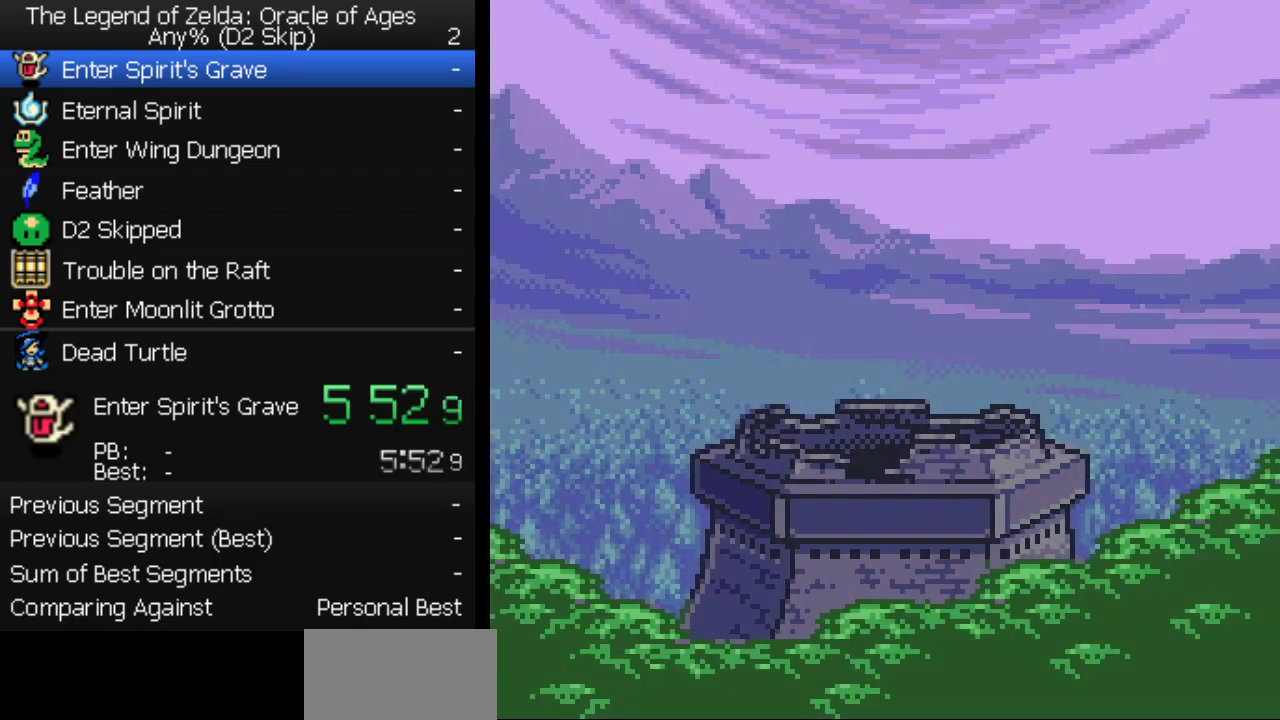
{"buttons": [], "events": [[83, "A", "down"], [117, "B", "down"], [133, "A", "up"], [167, "B", "up"], [217, "B", "down"], [267, "A", "down"], [267, "B", "up"], [317, "A", "up"], [317, "B", "down"], [367, "A", "down"], [367, "B", "up"], [500, "A", "up"]]}
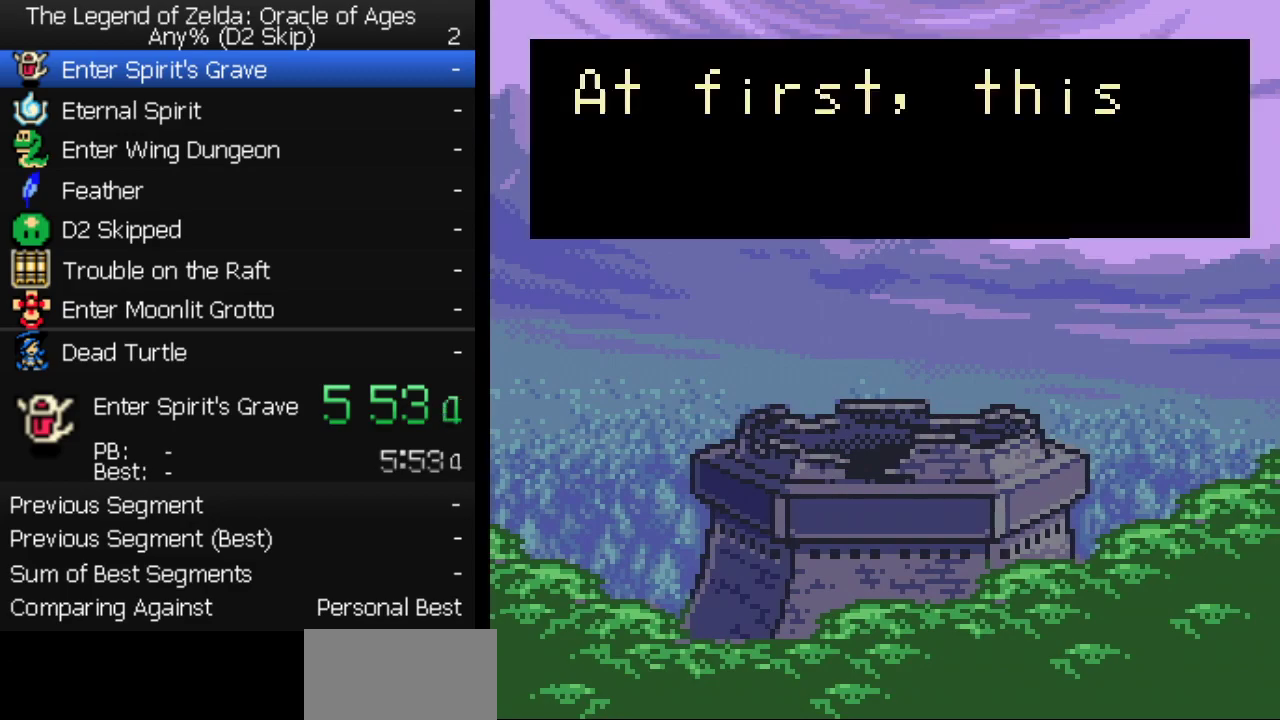
{"buttons": [], "events": [[50, "A", "down"], [100, "A", "up"], [150, "A", "down"], [150, "B", "down"], [200, "A", "up"], [217, "B", "up"], [250, "A", "down"], [283, "B", "down"], [300, "A", "up"], [350, "B", "up"], [400, "B", "down"], [450, "A", "down"], [450, "B", "up"], [500, "A", "up"]]}
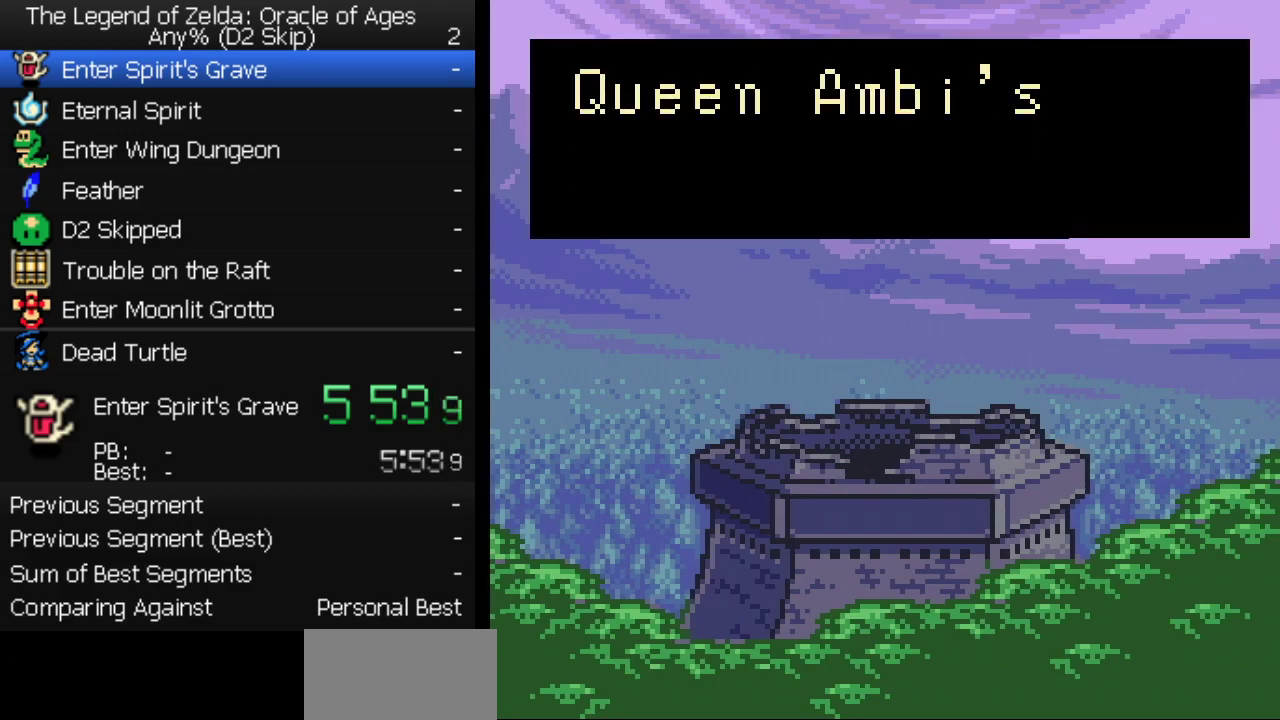
{"buttons": ["B"], "events": [[133, "B", "down"], [150, "A", "down"], [183, "B", "up"], [200, "A", "up"], [250, "B", "down"], [300, "B", "up"], [367, "B", "down"], [433, "B", "up"], [483, "B", "down"]]}
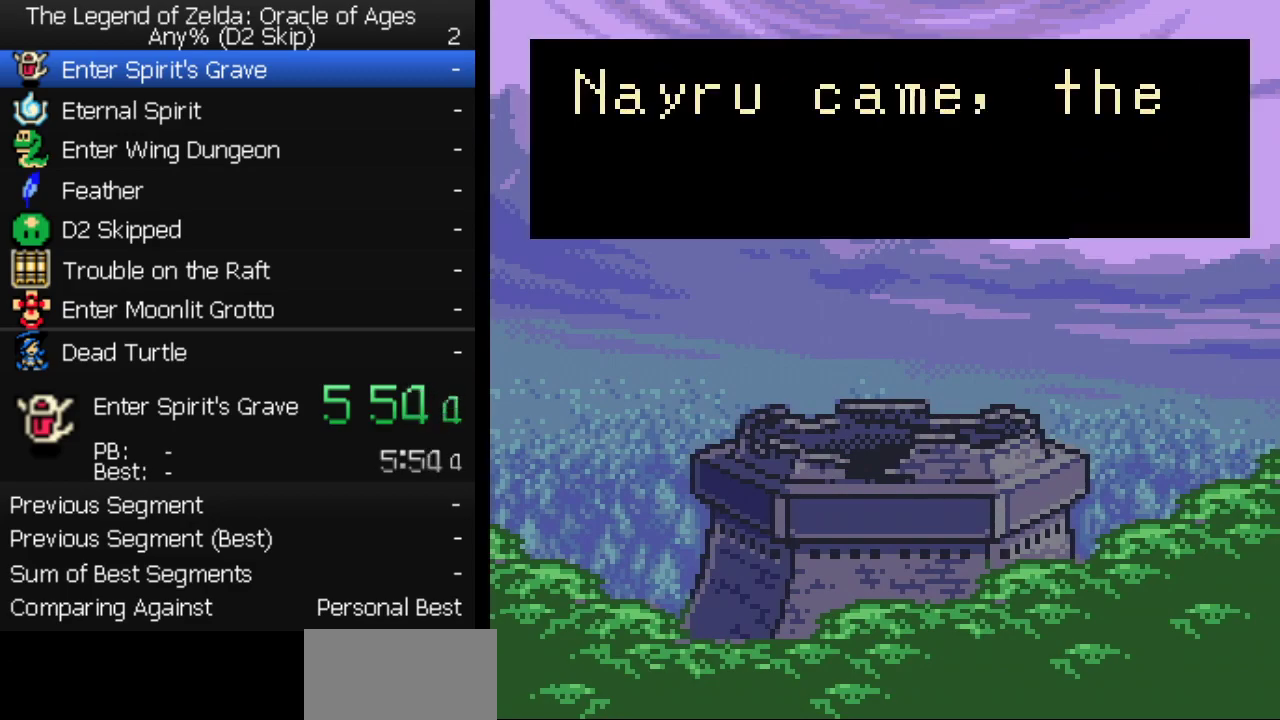
{"buttons": [], "events": [[33, "A", "down"], [33, "B", "up"], [83, "A", "up"], [100, "B", "down"], [150, "B", "up"], [233, "A", "down"], [283, "A", "up"], [333, "A", "down"], [350, "B", "down"], [400, "B", "up"], [467, "A", "up"]]}
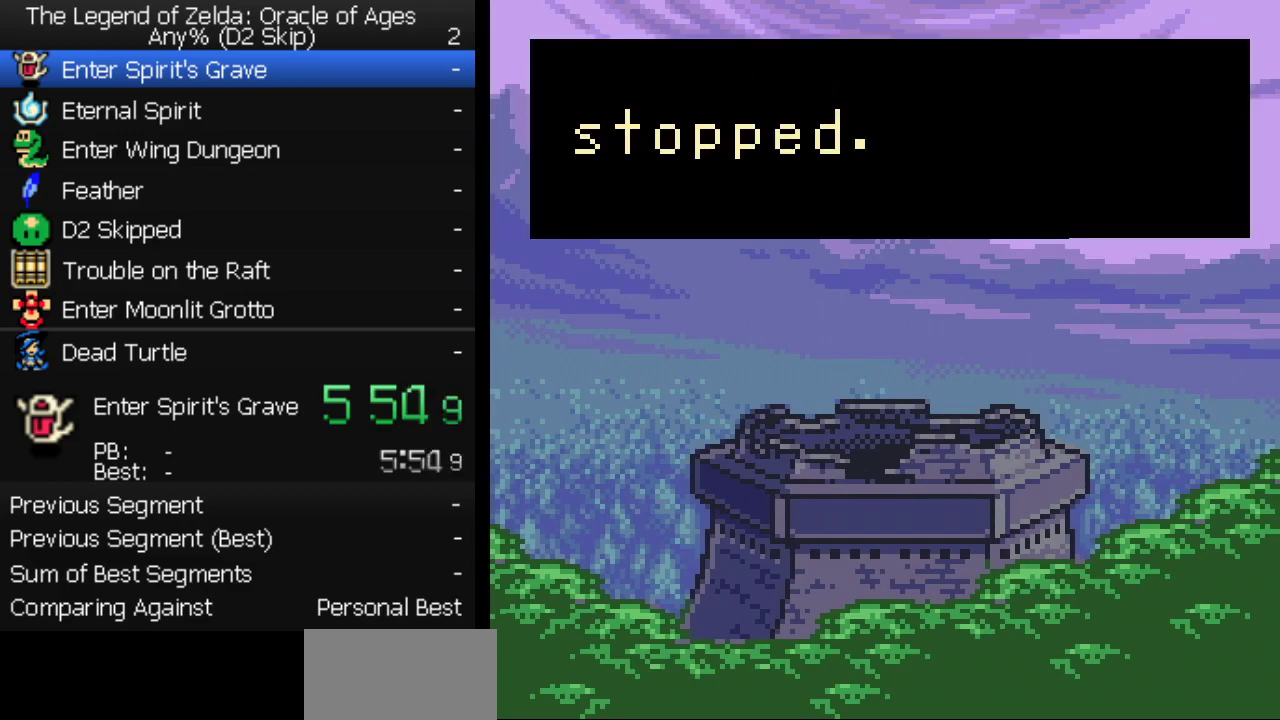
{"buttons": [], "events": [[17, "A", "down"], [67, "A", "up"], [83, "B", "down"], [117, "A", "down"], [133, "B", "up"], [200, "B", "down"], [250, "A", "up"], [250, "B", "up"], [317, "A", "down"], [367, "A", "up"], [417, "A", "down"], [467, "A", "up"]]}
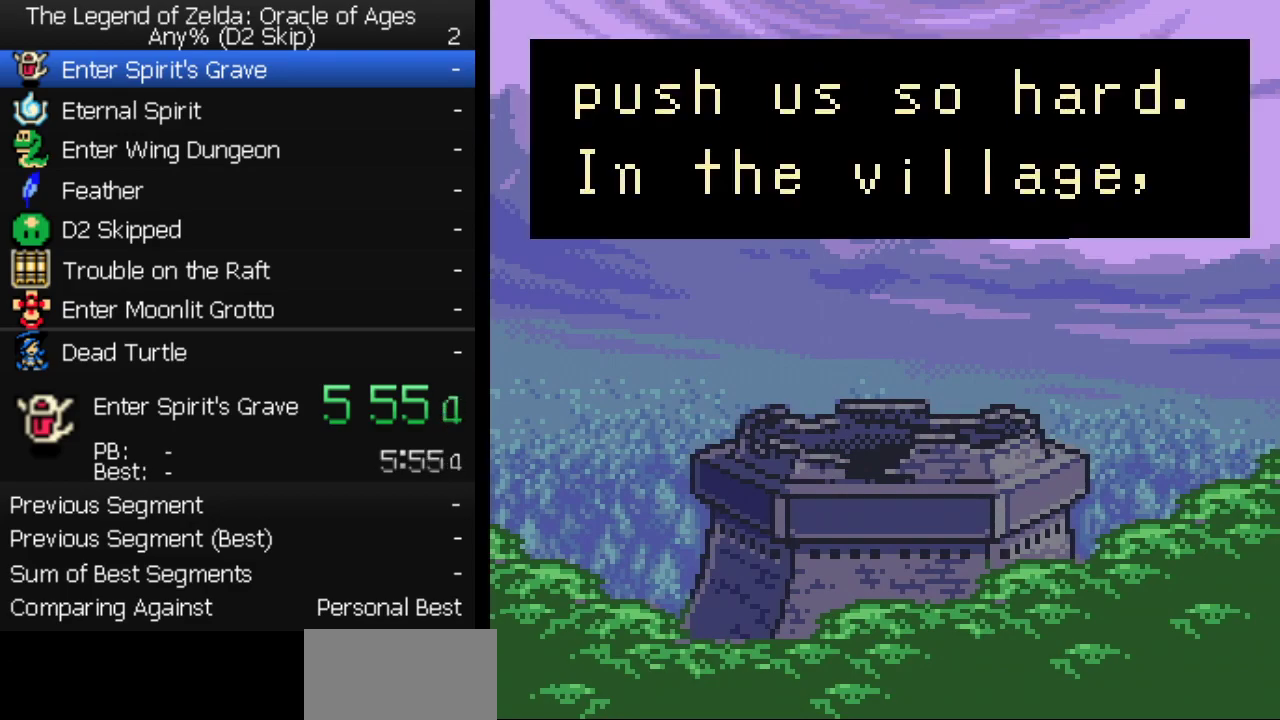
{"buttons": [], "events": [[17, "A", "down"], [67, "A", "up"], [117, "A", "down"], [167, "A", "up"], [217, "A", "down"], [267, "A", "up"], [283, "B", "down"], [317, "A", "down"], [333, "B", "up"], [383, "A", "up"], [383, "B", "down"], [433, "A", "down"], [450, "B", "up"], [483, "A", "up"]]}
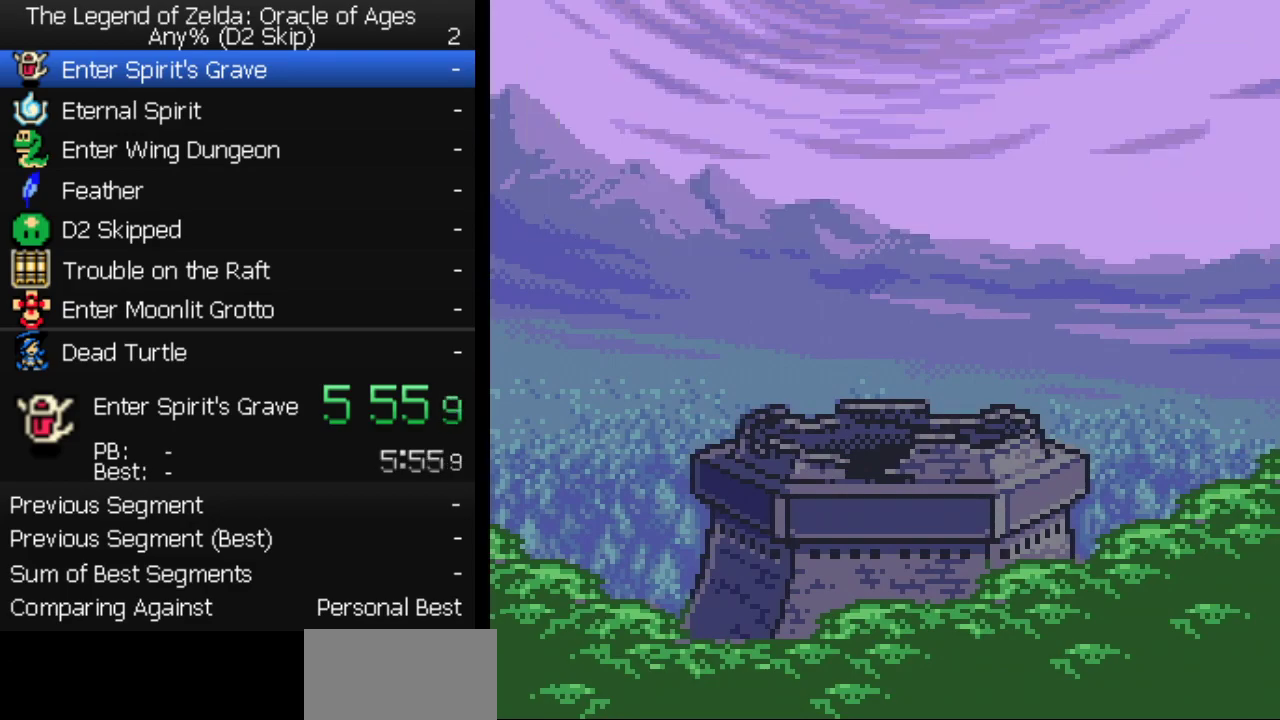
{"buttons": [], "events": [[33, "A", "down"], [83, "A", "up"], [133, "A", "down"], [133, "B", "down"], [183, "A", "up"], [200, "B", "up"]]}
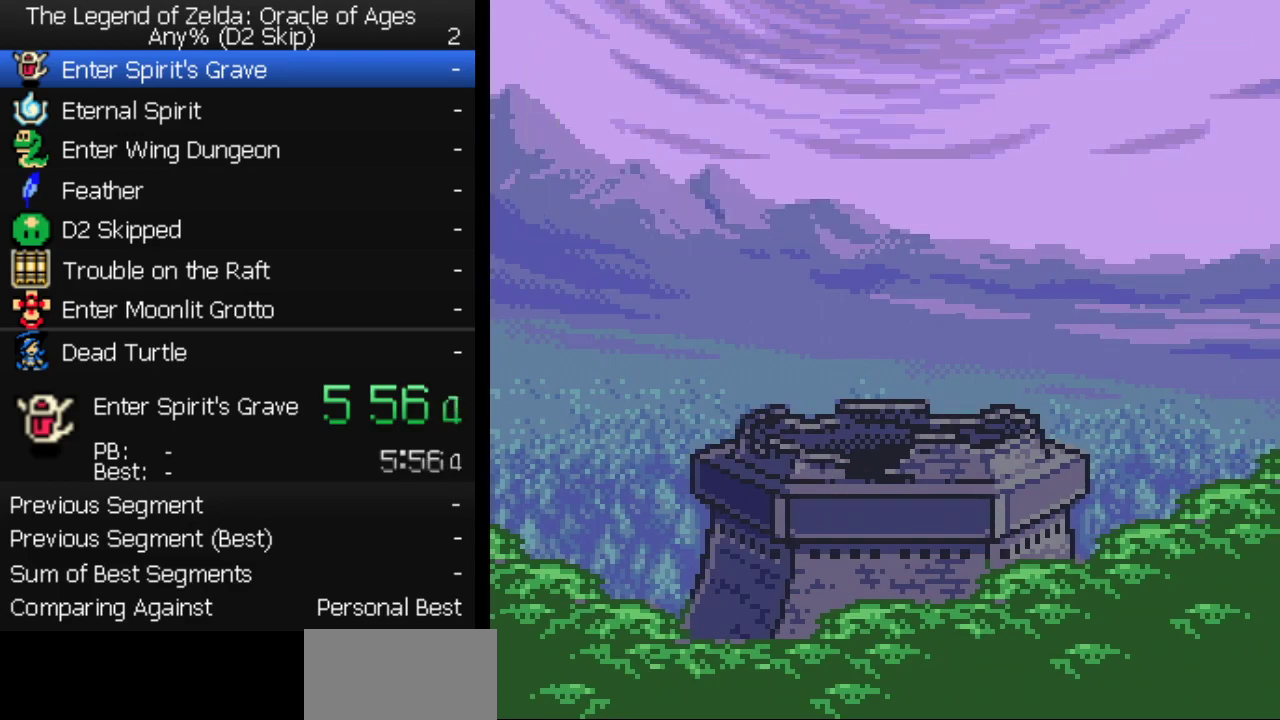
{"buttons": [], "events": []}
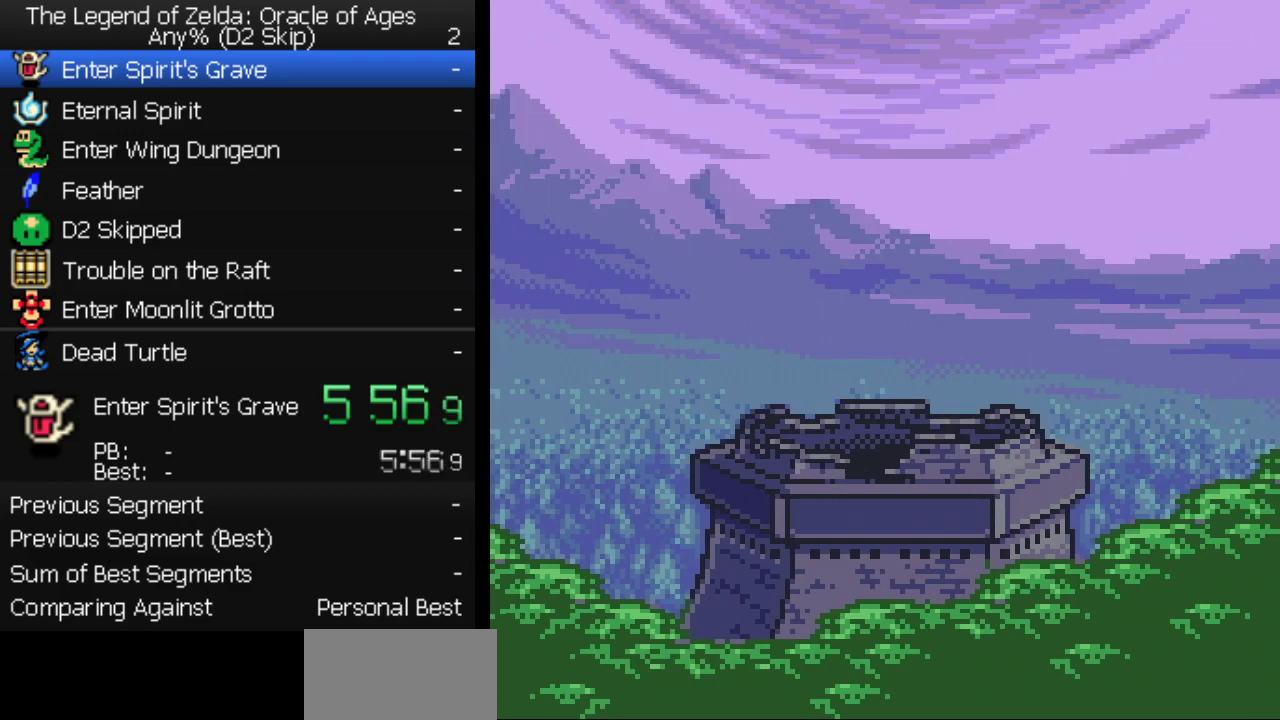
{"buttons": [], "events": []}
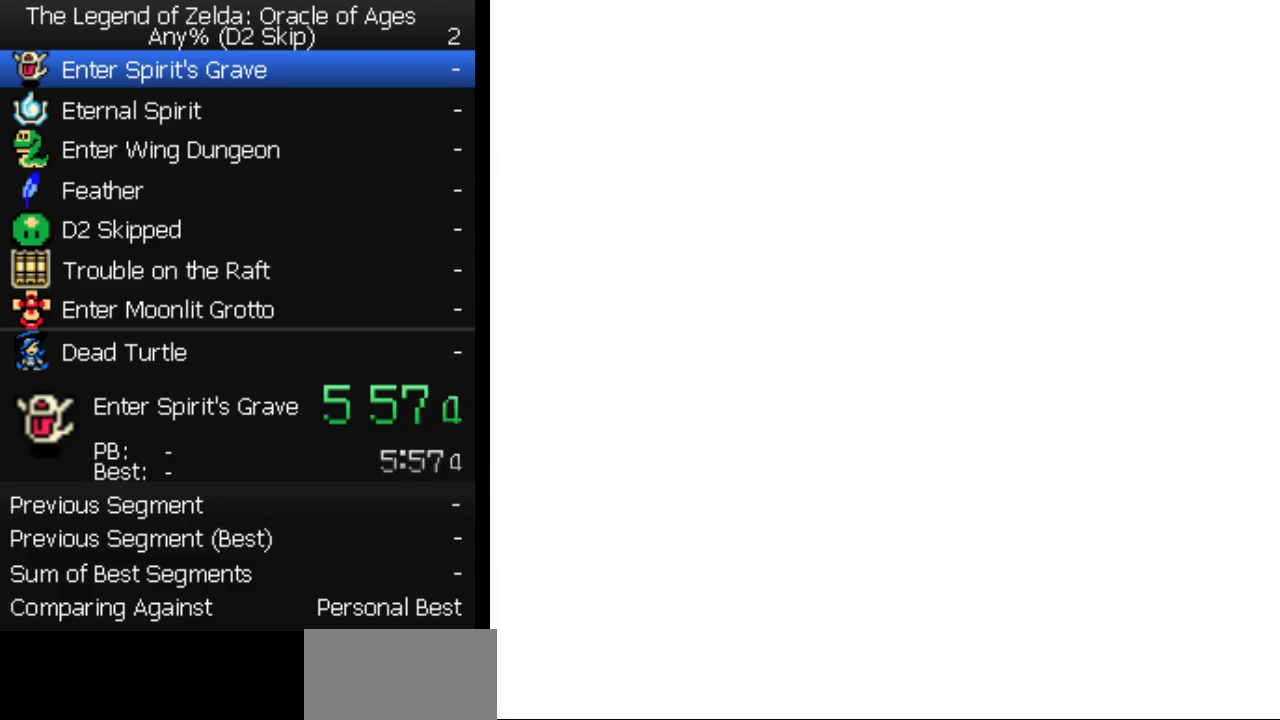
{"buttons": [], "events": []}
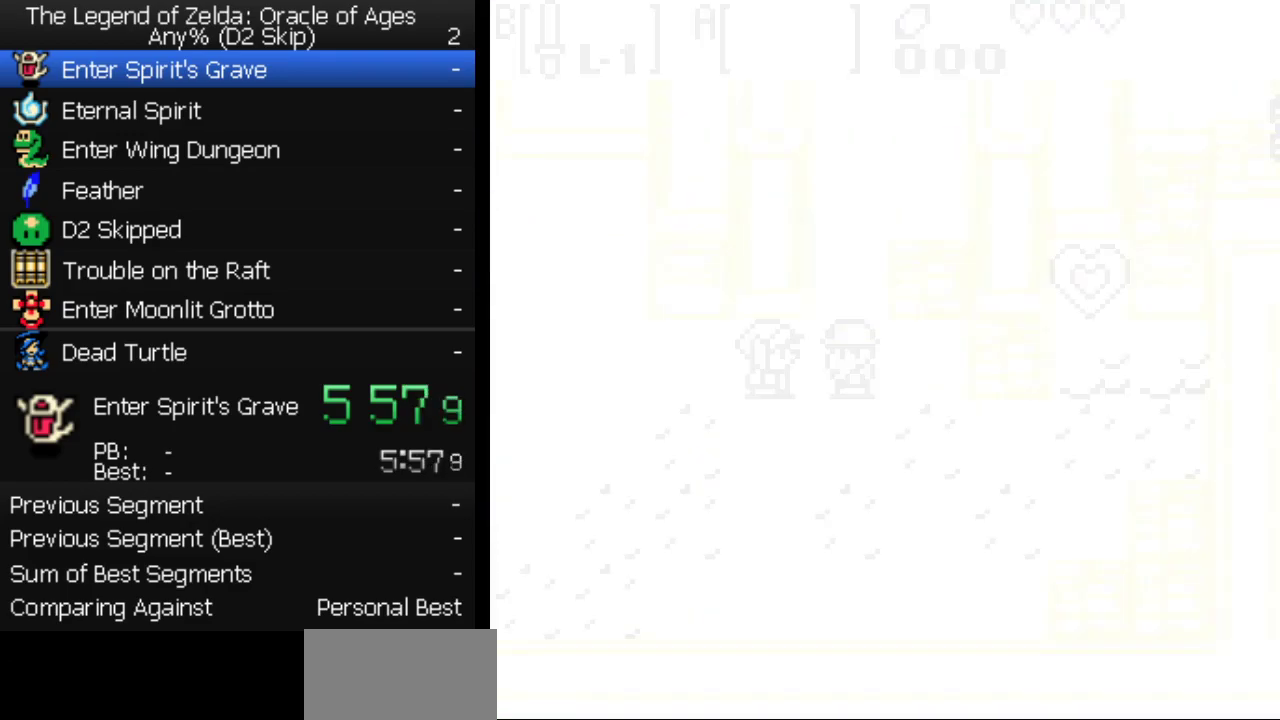
{"buttons": [], "events": []}
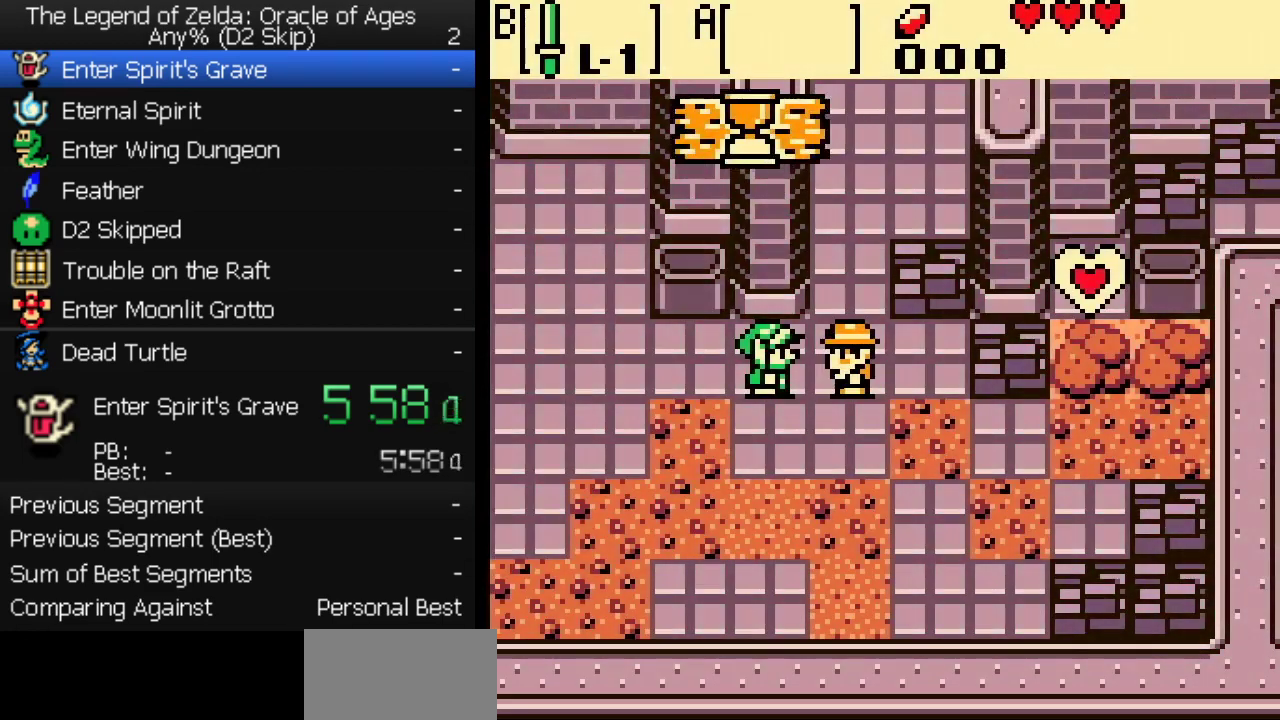
{"buttons": [], "events": []}
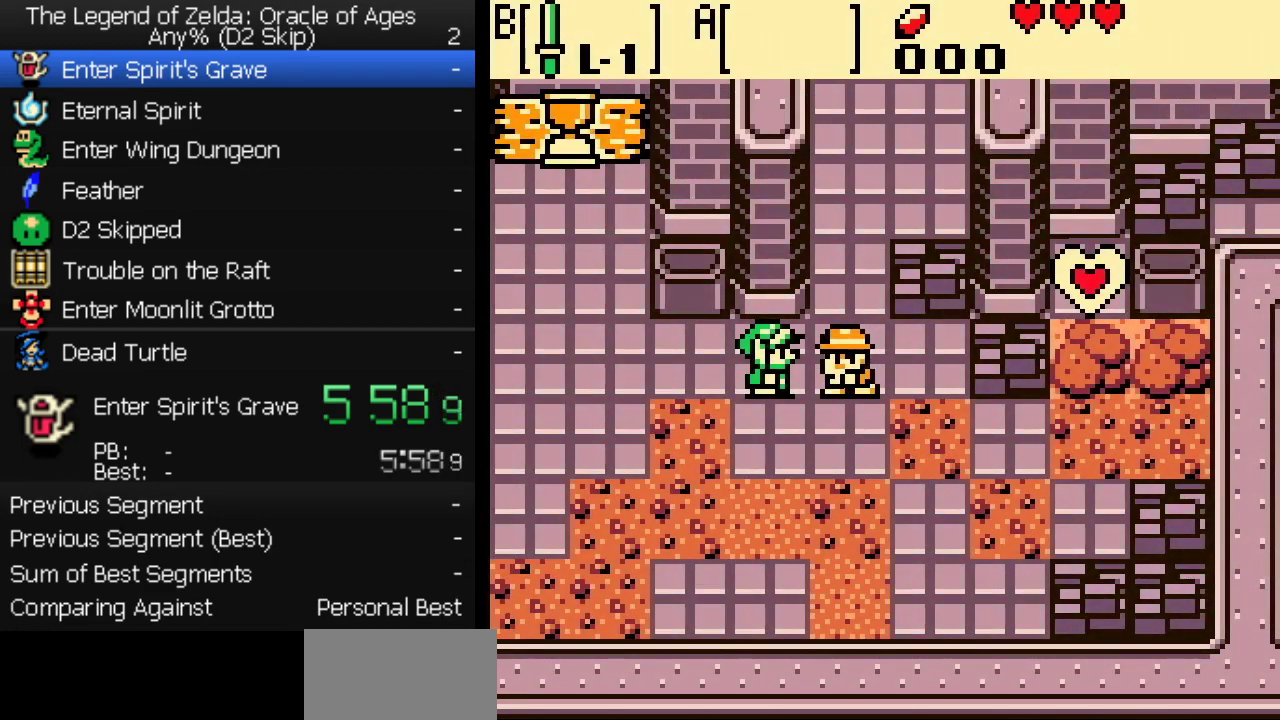
{"buttons": ["B"], "events": [[250, "A", "down"], [283, "B", "down"], [300, "A", "up"], [333, "A", "down"], [333, "B", "up"], [383, "A", "up"], [383, "B", "down"], [433, "A", "down"], [433, "B", "up"], [483, "A", "up"], [500, "B", "down"]]}
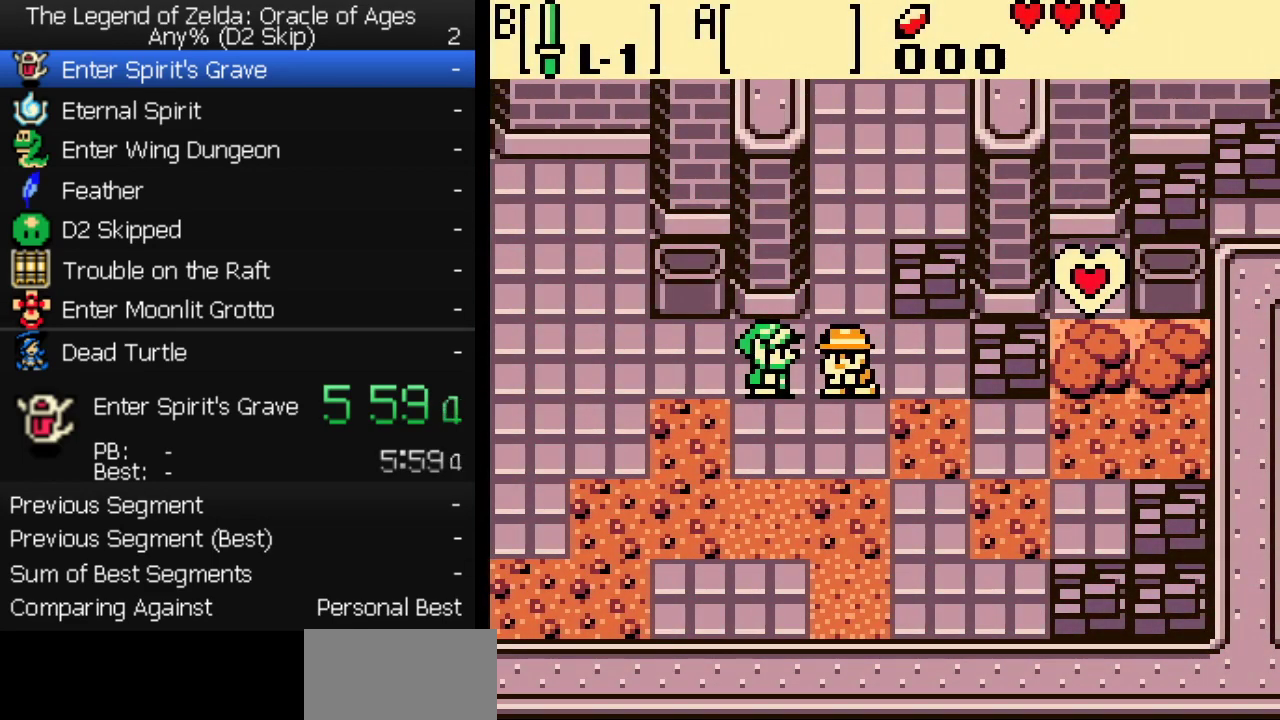
{"buttons": ["B"], "events": [[17, "A", "down"], [33, "B", "up"], [67, "A", "up"], [100, "B", "down"], [117, "A", "down"], [150, "B", "up"], [167, "A", "up"], [217, "A", "down"], [217, "B", "down"], [267, "A", "up"], [267, "B", "up"], [317, "A", "down"], [333, "B", "down"], [367, "A", "up"], [400, "B", "up"], [417, "A", "down"], [450, "B", "down"], [483, "A", "up"]]}
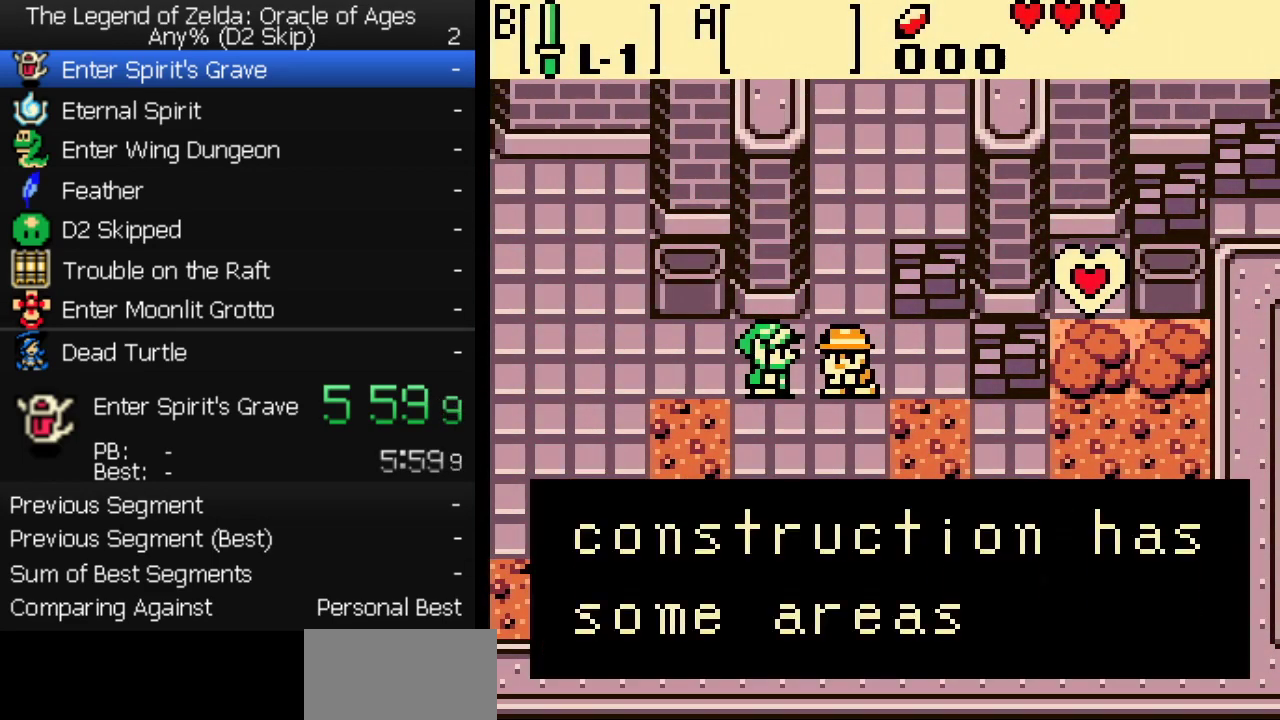
{"buttons": ["A"], "events": [[17, "A", "down"], [17, "B", "up"], [67, "A", "up"], [67, "B", "down"], [117, "A", "down"], [133, "B", "up"], [167, "A", "up"], [200, "B", "down"], [217, "A", "down"], [267, "B", "up"], [317, "B", "down"], [367, "B", "up"], [433, "A", "up"], [450, "B", "down"], [500, "A", "down"], [500, "B", "up"]]}
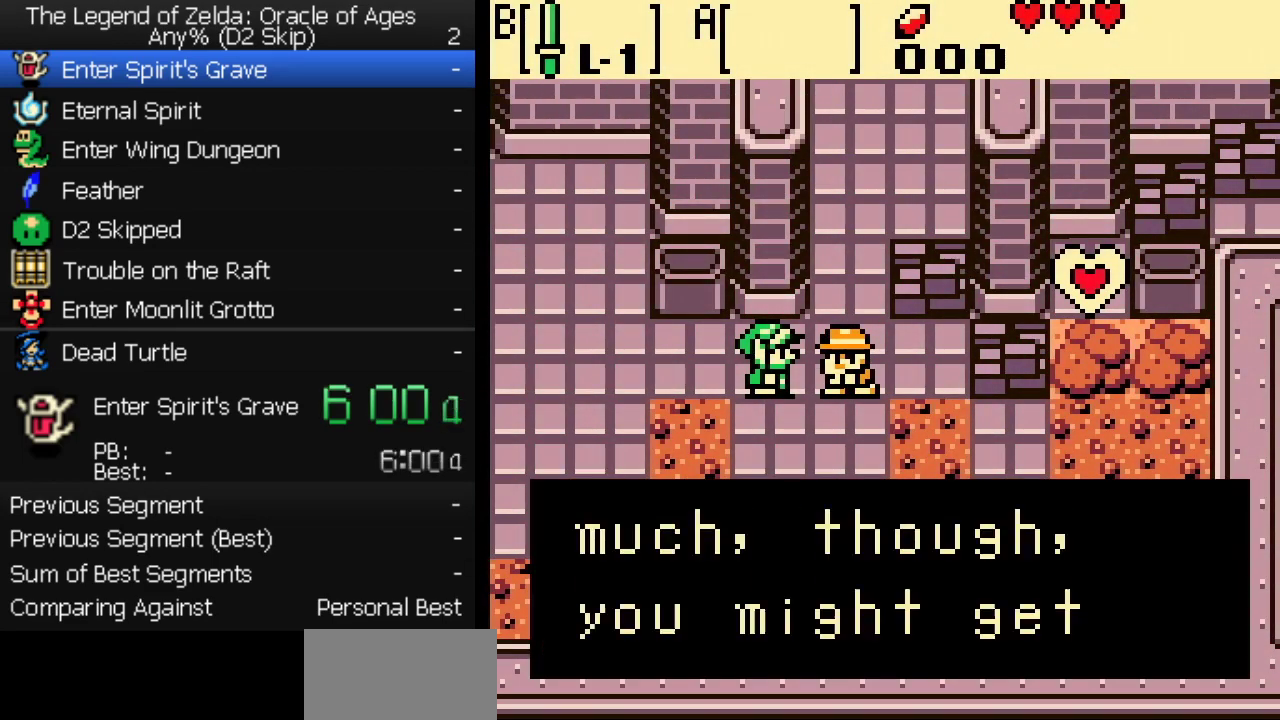
{"buttons": [], "events": [[33, "A", "up"], [50, "B", "down"], [67, "A", "down"], [100, "B", "up"], [133, "A", "up"], [183, "A", "down"], [183, "B", "down"], [217, "B", "up"], [233, "A", "up"], [283, "A", "down"], [317, "A", "up"], [317, "B", "down"], [350, "B", "up"], [367, "A", "down"], [433, "A", "up"]]}
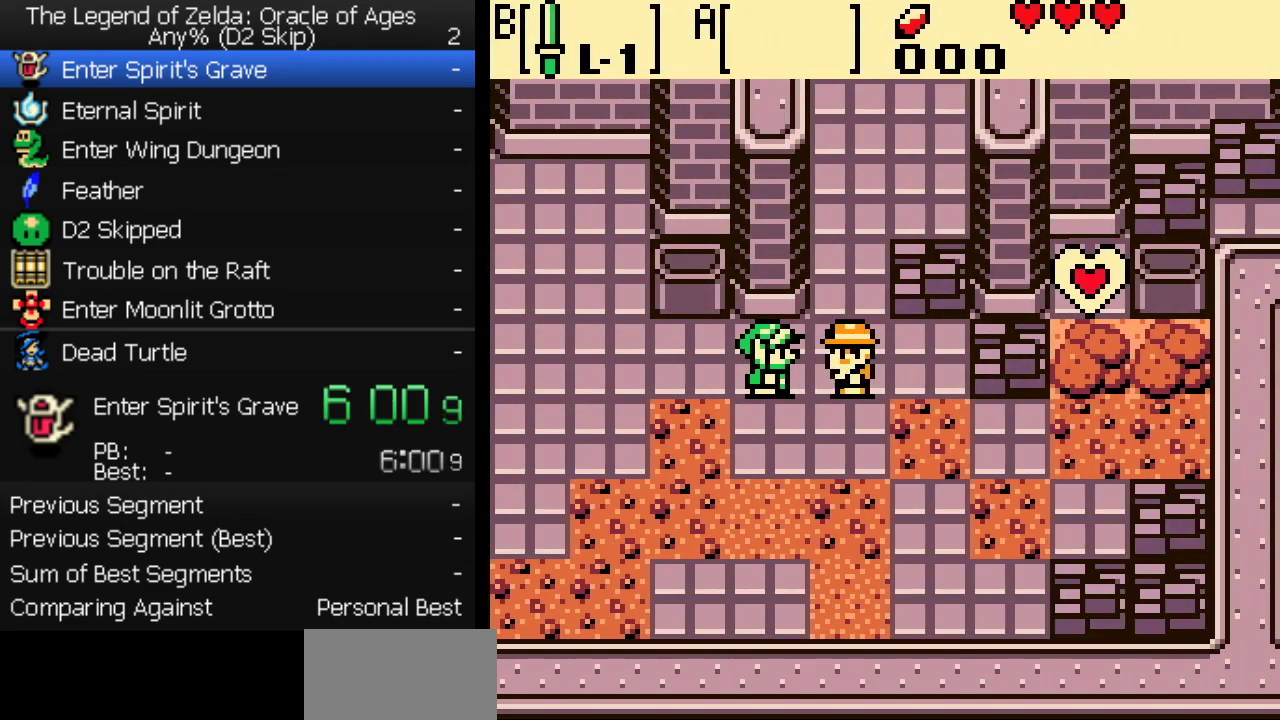
{"buttons": ["DPAD_RIGHT"], "events": [[250, "DPAD_RIGHT", "down"]]}
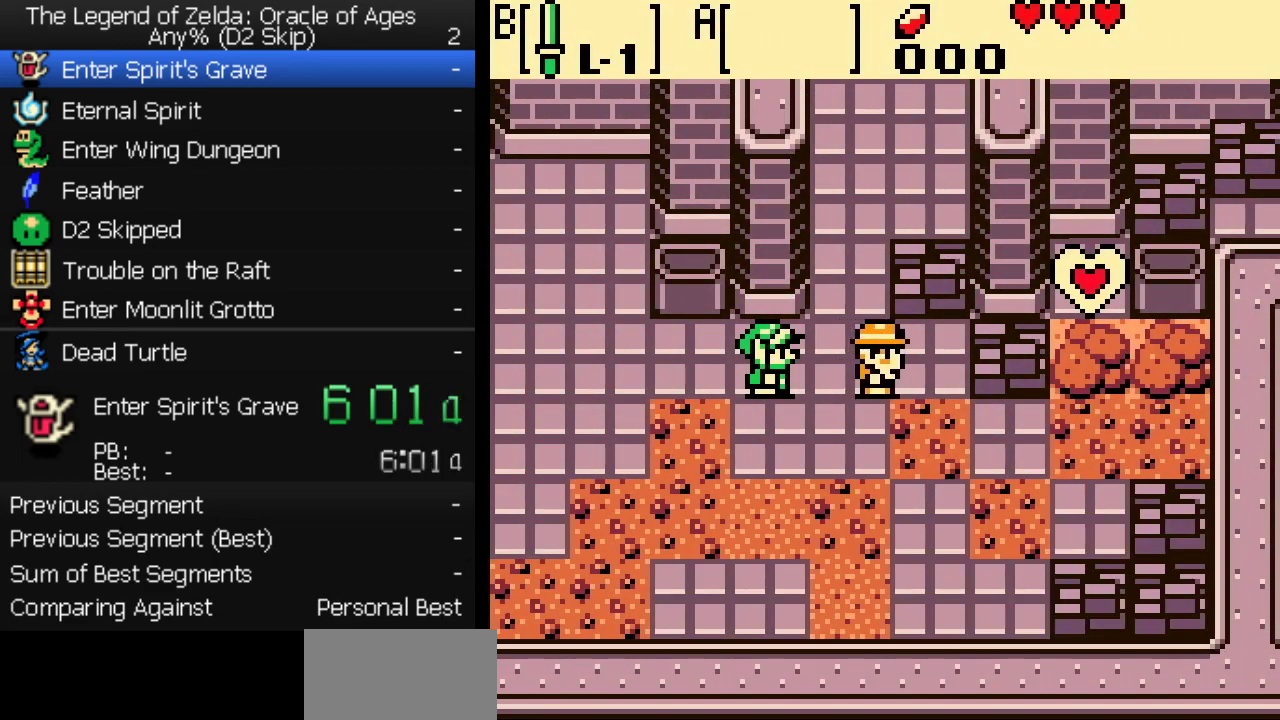
{"buttons": ["DPAD_RIGHT"], "events": []}
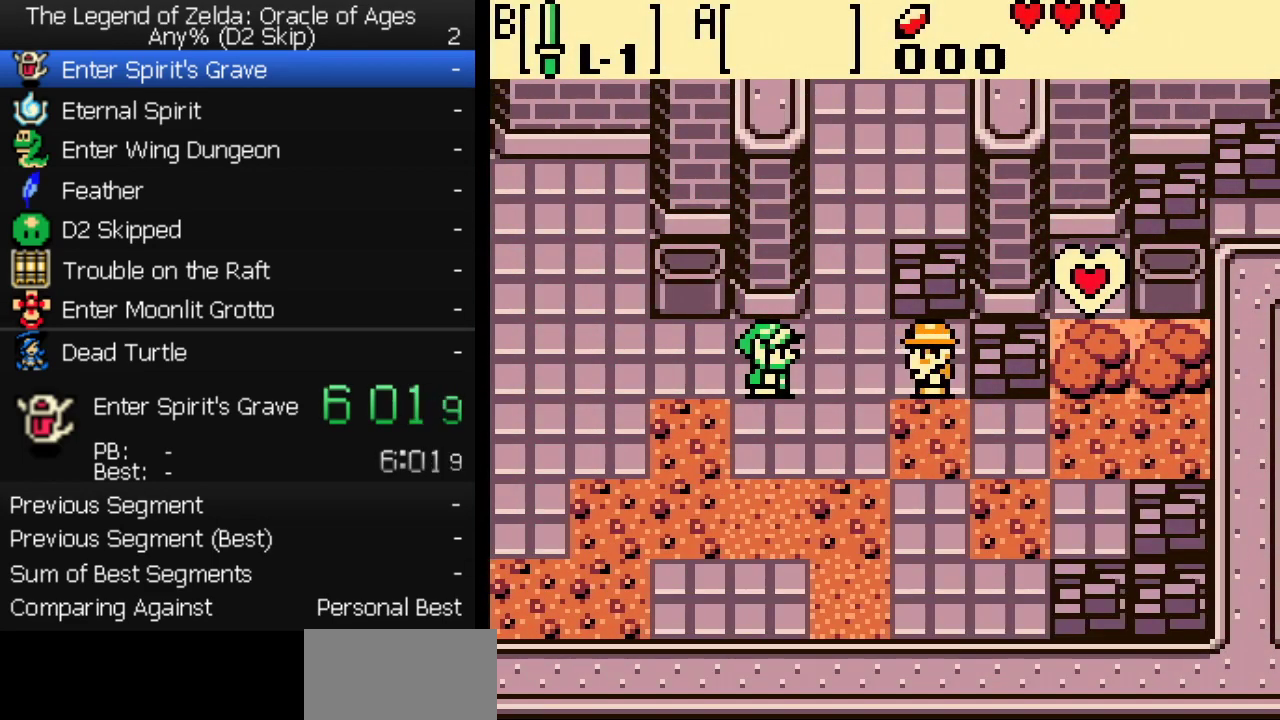
{"buttons": ["DPAD_UP"], "events": [[400, "DPAD_UP", "down"], [483, "DPAD_RIGHT", "up"]]}
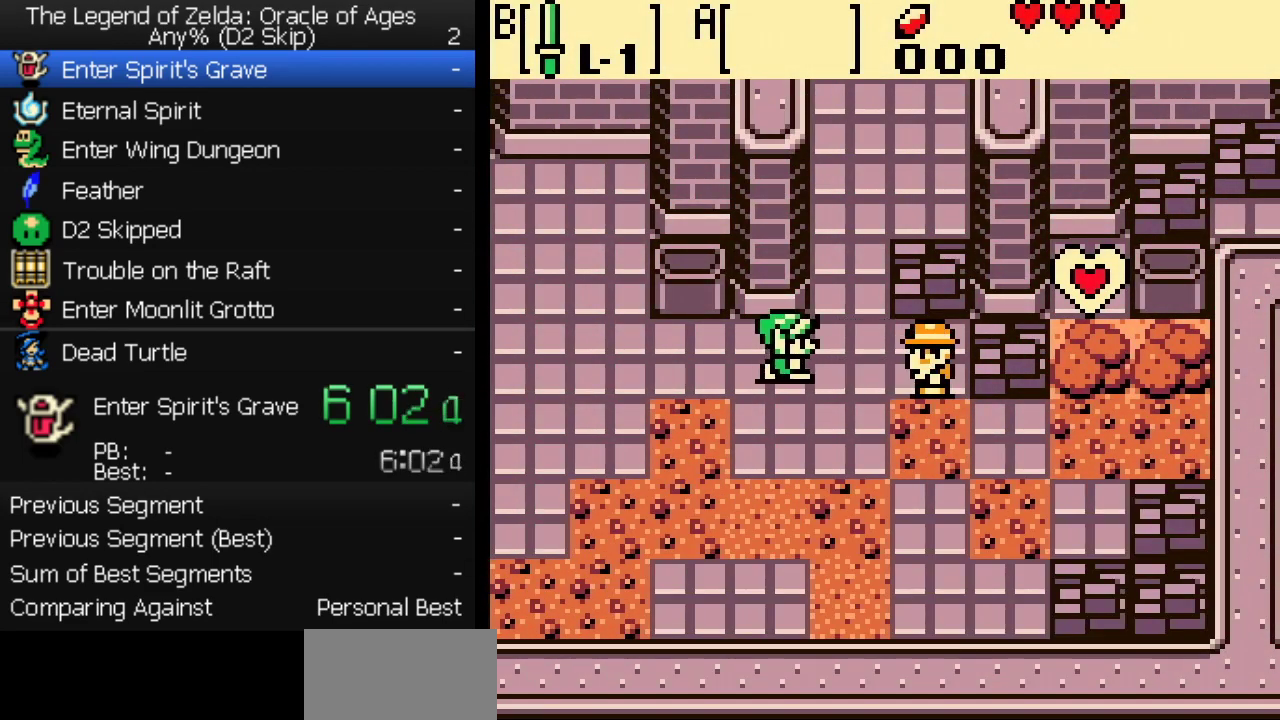
{"buttons": ["DPAD_UP"], "events": [[300, "DPAD_RIGHT", "down"], [383, "DPAD_RIGHT", "up"]]}